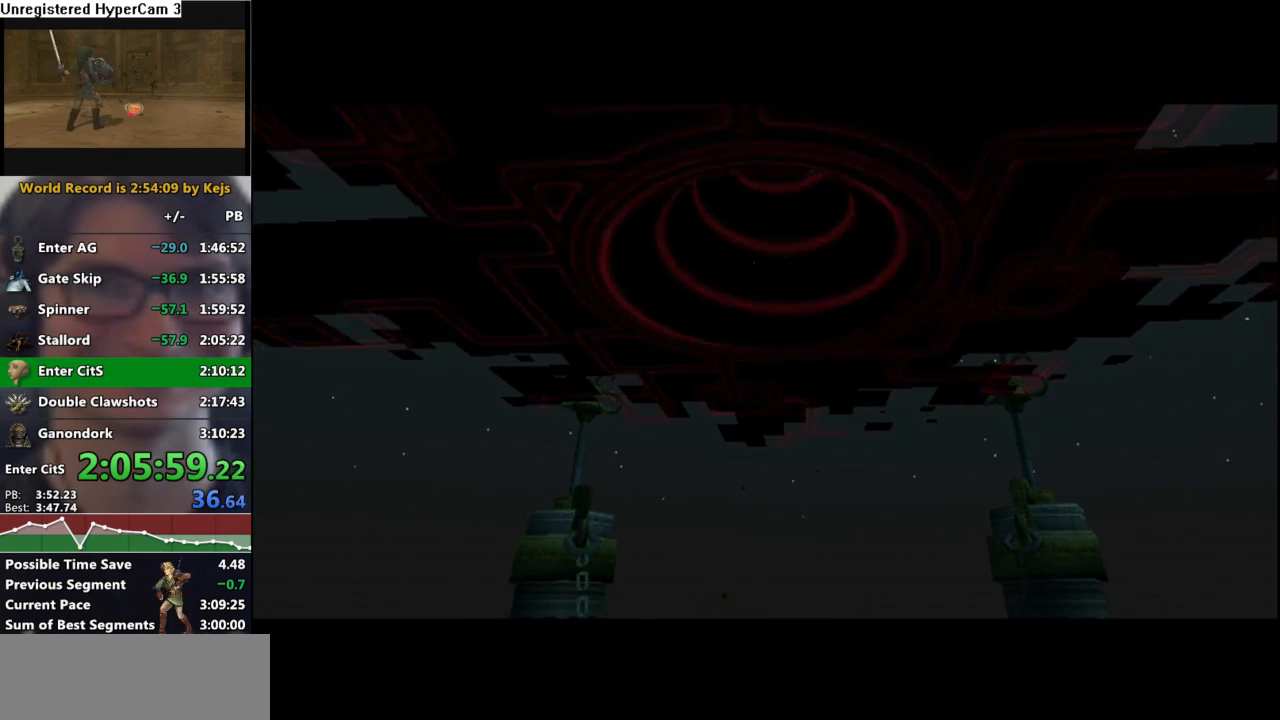
Gameplay with a controller (Nintendo layout); each line is a JSON object with the inputs held at the frame after it. "events" lists button and stick changes between this image and that frame as [ms after this image, input, new state], when the widget could be followed in between. Not read: L3 R3.
{"buttons": [], "left_stick": "right", "right_stick": "center", "events": [[417, "left_stick", "right"]]}
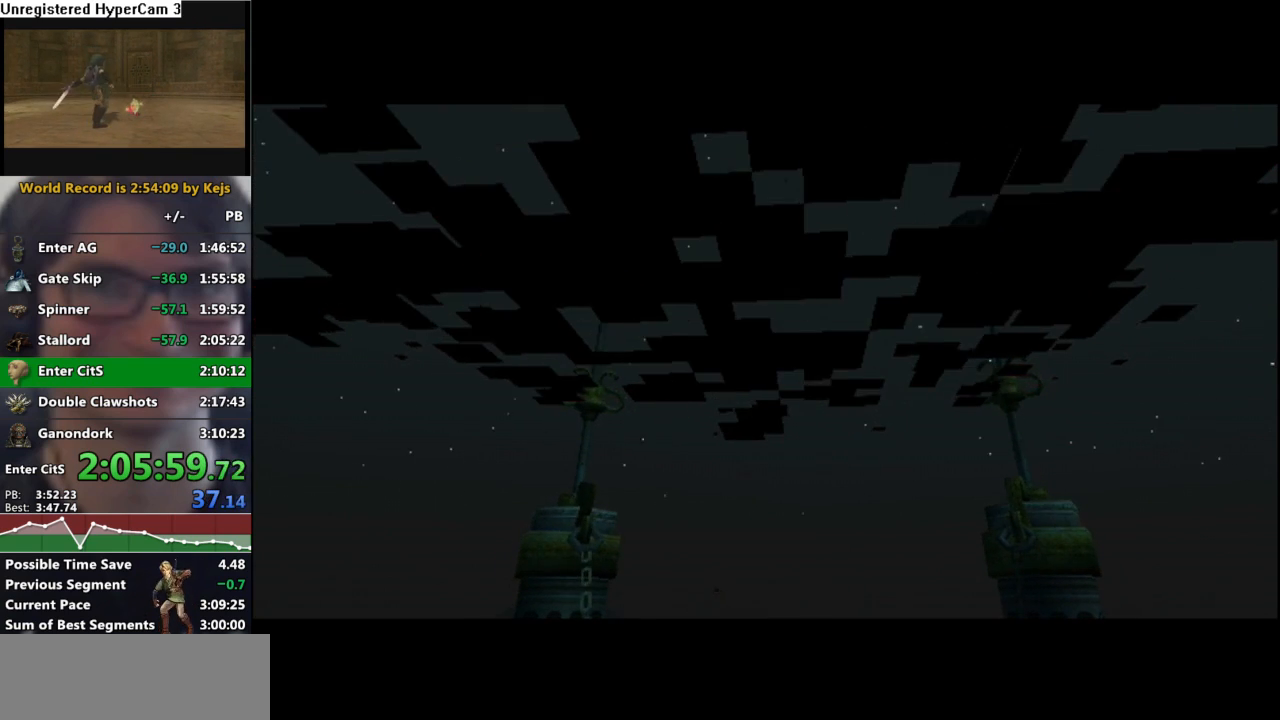
{"buttons": [], "left_stick": "right", "right_stick": "center", "events": [[133, "left_stick", "center"], [367, "left_stick", "right"]]}
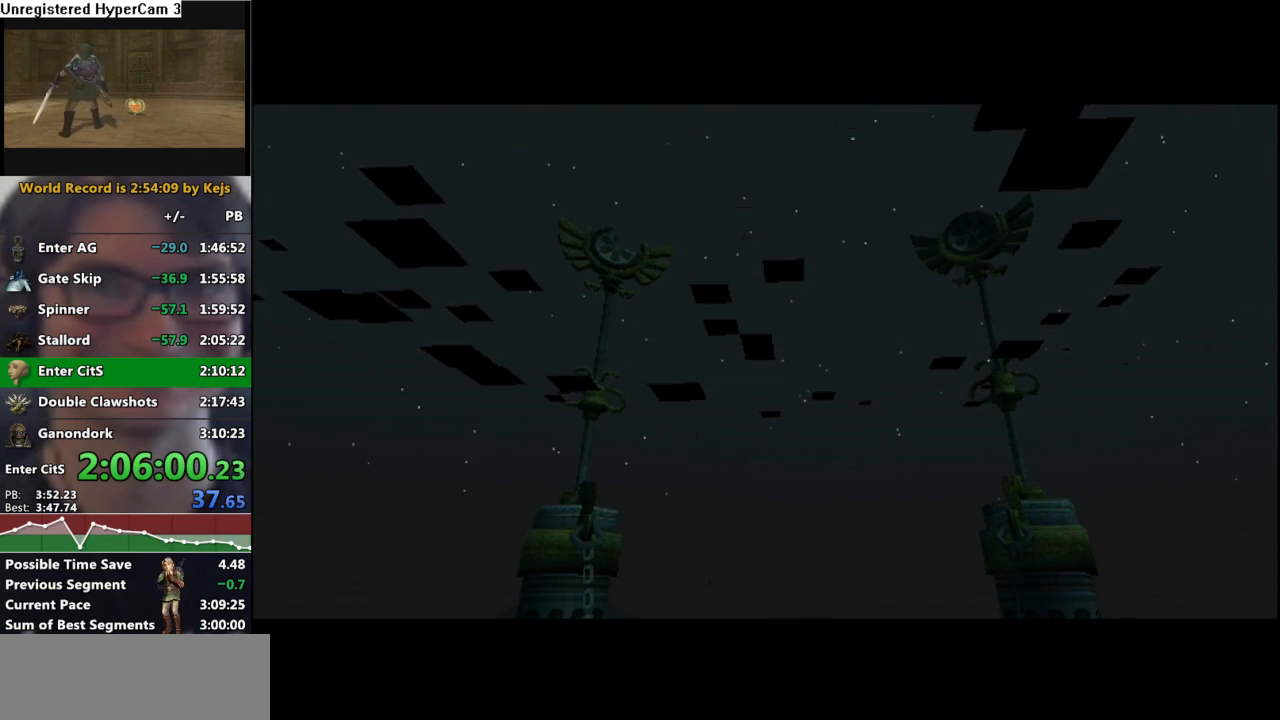
{"buttons": [], "left_stick": "right", "right_stick": "center", "events": []}
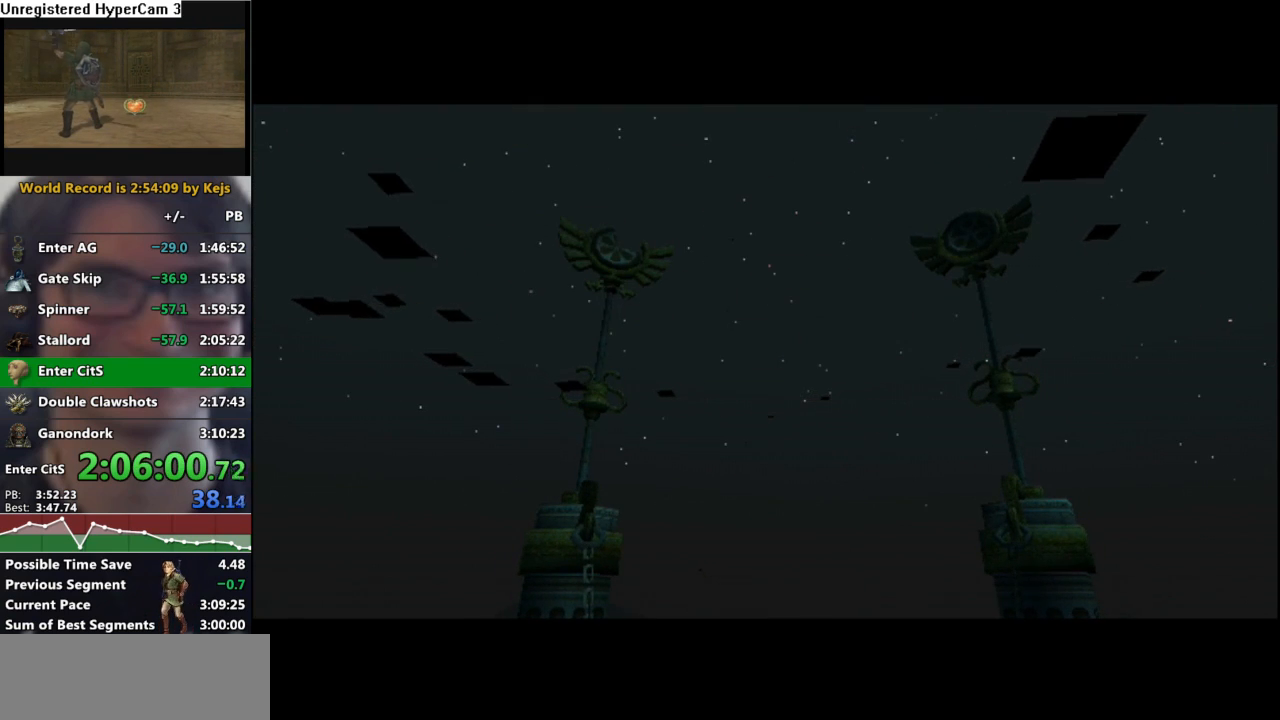
{"buttons": [], "left_stick": "right", "right_stick": "center", "events": []}
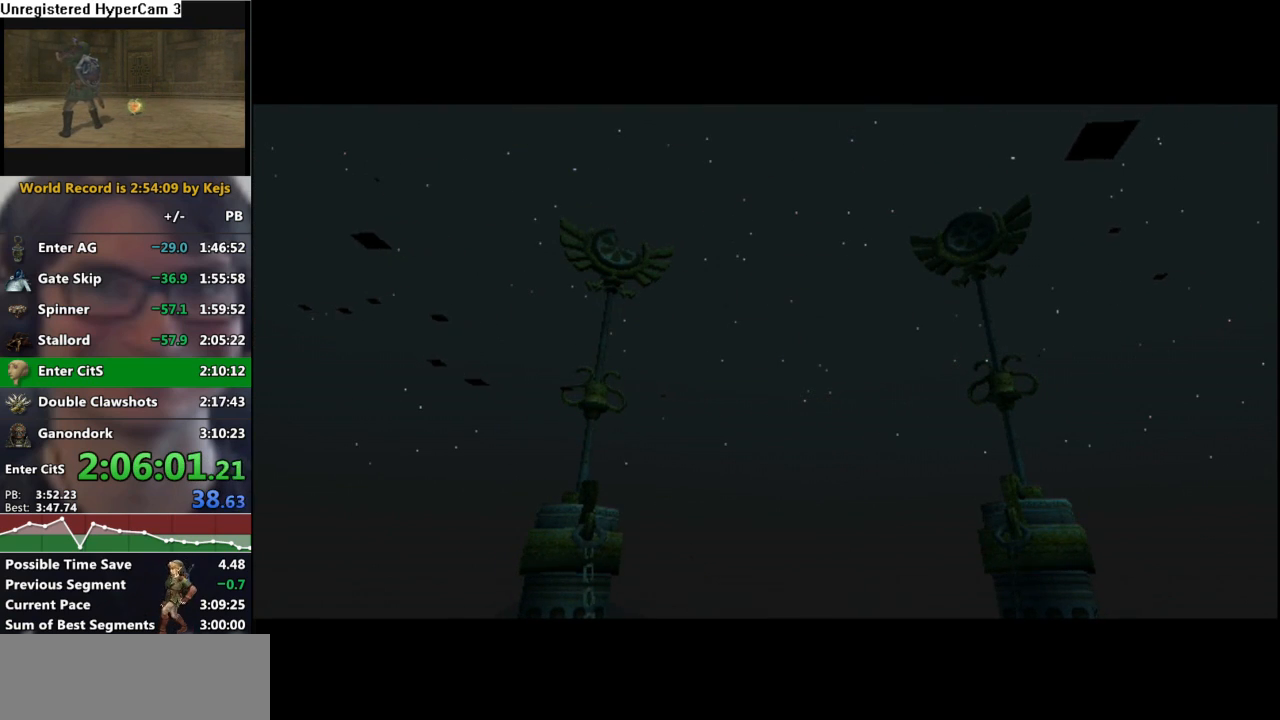
{"buttons": ["A", "L1"], "left_stick": "center", "right_stick": "center", "events": [[400, "left_stick", "center"], [417, "L1", "down"], [483, "A", "down"]]}
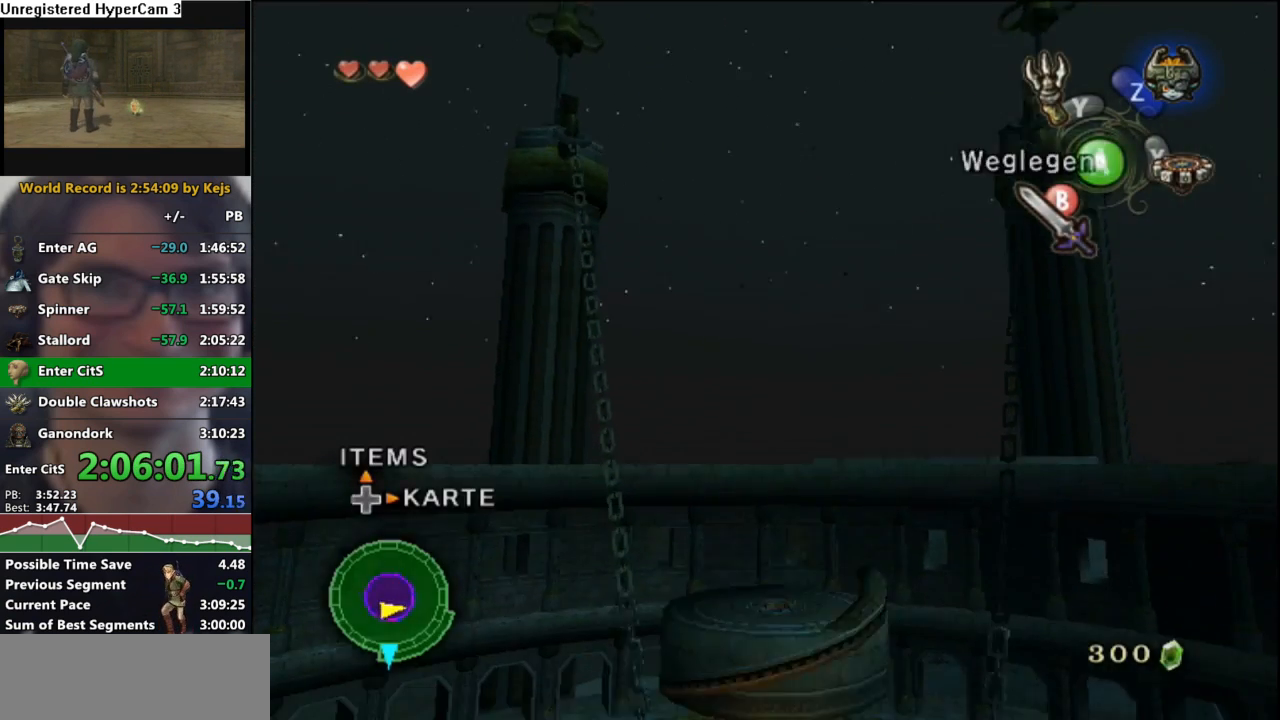
{"buttons": ["B", "L1"], "left_stick": "up-right", "right_stick": "center", "events": [[67, "A", "up"], [67, "left_stick", "down"], [150, "left_stick", "right"], [183, "B", "down"], [250, "left_stick", "up"], [267, "B", "up"], [317, "left_stick", "left"], [333, "B", "down"], [383, "left_stick", "down"], [400, "B", "up"], [467, "B", "down"], [467, "left_stick", "up-right"]]}
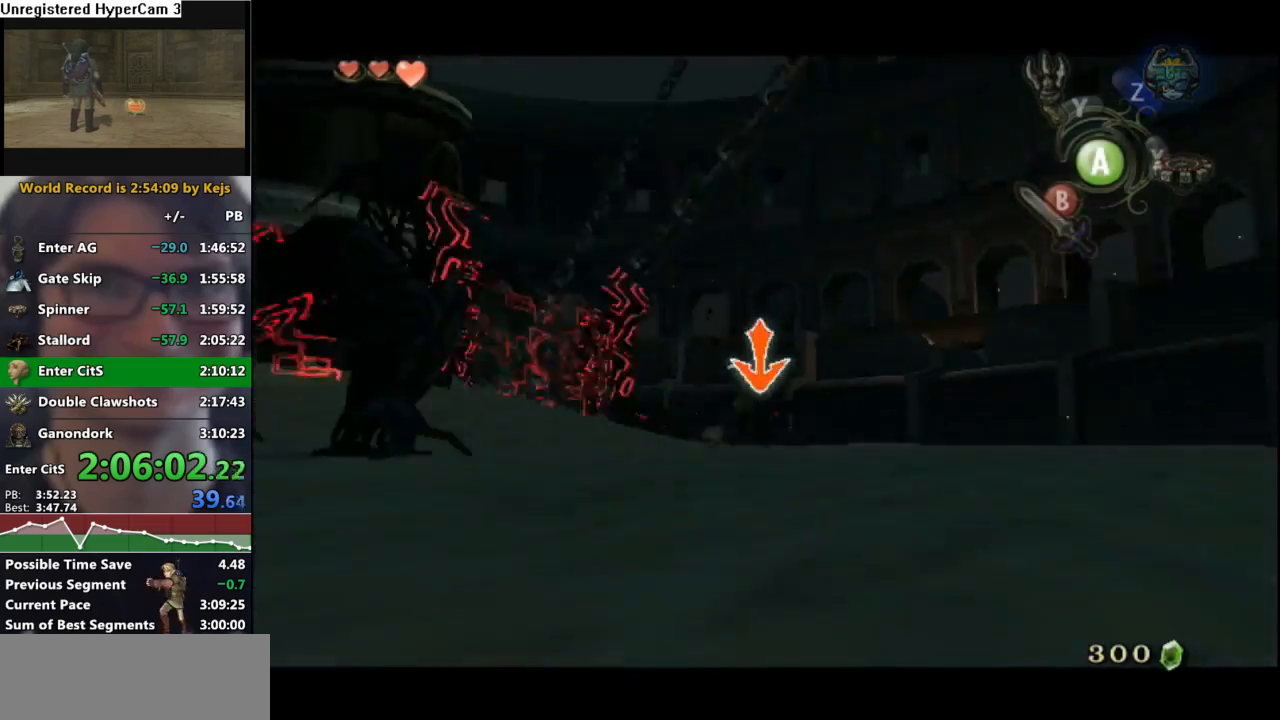
{"buttons": ["L1"], "left_stick": "right", "right_stick": "center", "events": [[33, "B", "up"], [33, "left_stick", "up-left"], [117, "left_stick", "down-left"], [133, "B", "down"], [167, "left_stick", "down-right"], [183, "B", "up"], [233, "left_stick", "up-right"], [267, "B", "down"], [317, "B", "up"], [317, "left_stick", "up-left"], [367, "left_stick", "down-left"], [400, "B", "down"], [417, "left_stick", "down-right"], [483, "left_stick", "right"], [500, "B", "up"]]}
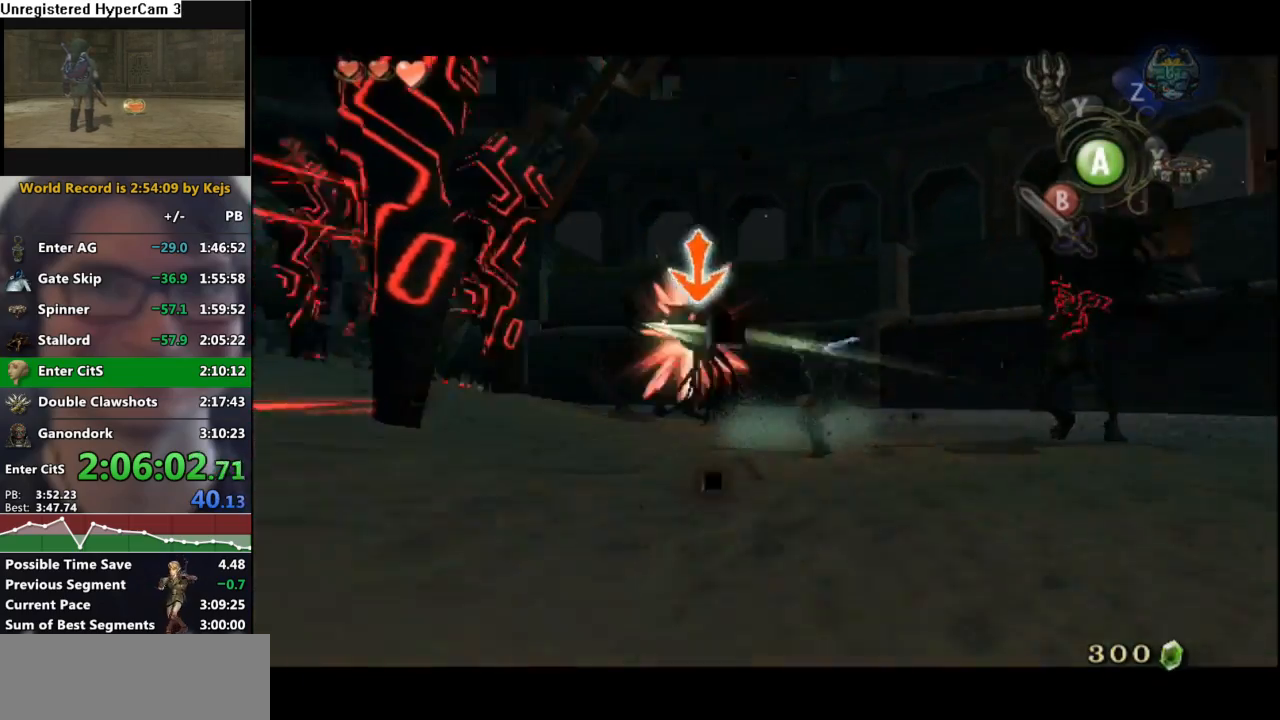
{"buttons": [], "left_stick": "down-right", "right_stick": "left", "events": [[33, "B", "down"], [33, "left_stick", "up-right"], [117, "B", "up"], [117, "left_stick", "up-left"], [183, "L1", "up"], [183, "left_stick", "center"], [300, "left_stick", "down-right"], [367, "right_stick", "left"]]}
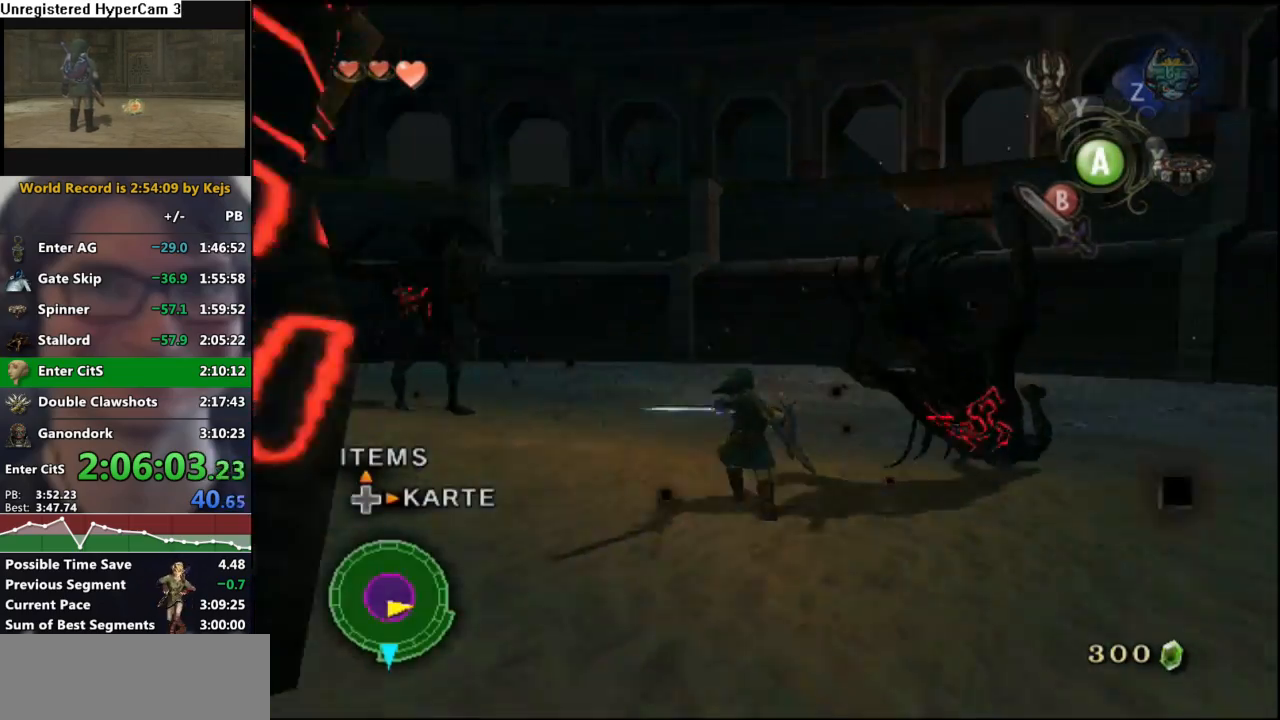
{"buttons": [], "left_stick": "up-right", "right_stick": "left", "events": [[17, "left_stick", "right"], [67, "right_stick", "center"], [133, "A", "down"], [200, "A", "up"], [300, "right_stick", "left"], [383, "left_stick", "up-right"]]}
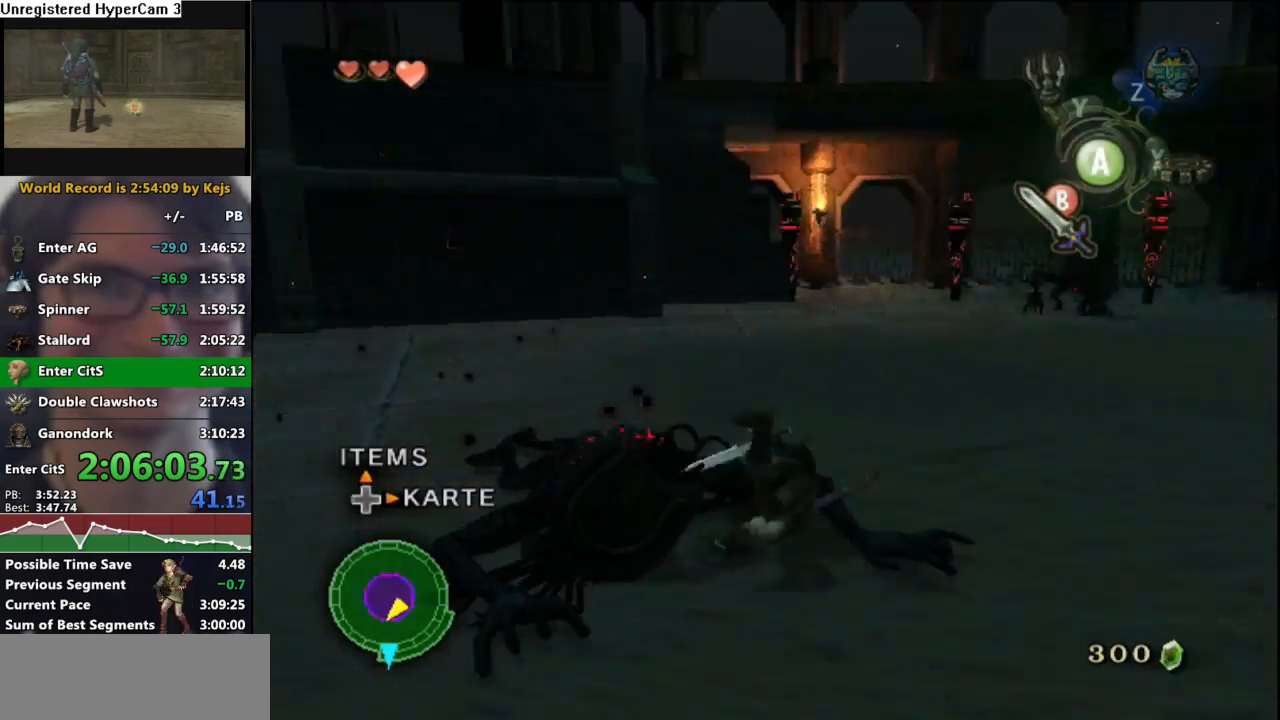
{"buttons": [], "left_stick": "up-left", "right_stick": "center", "events": [[117, "right_stick", "center"], [300, "left_stick", "up"], [333, "A", "down"], [400, "A", "up"], [467, "left_stick", "up-left"]]}
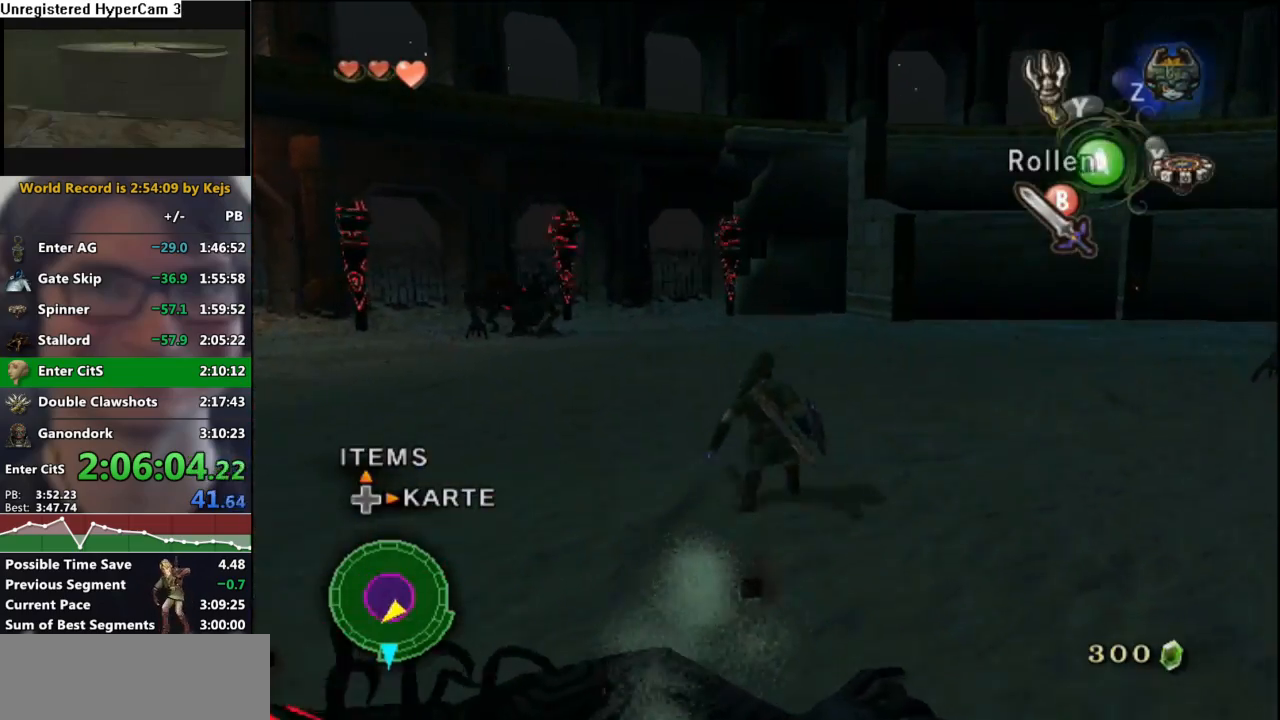
{"buttons": ["A"], "left_stick": "up-left", "right_stick": "center", "events": [[450, "A", "down"]]}
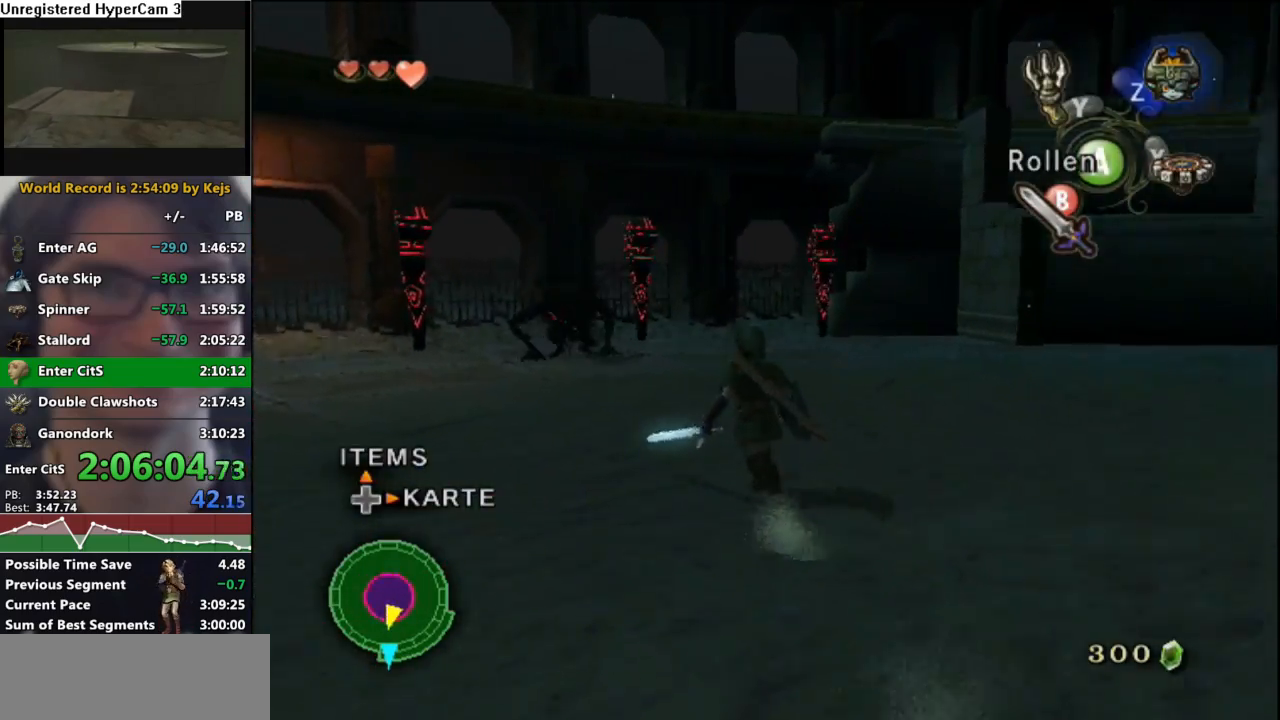
{"buttons": ["B"], "left_stick": "up", "right_stick": "center", "events": [[50, "A", "up"], [150, "B", "down"], [217, "left_stick", "up"]]}
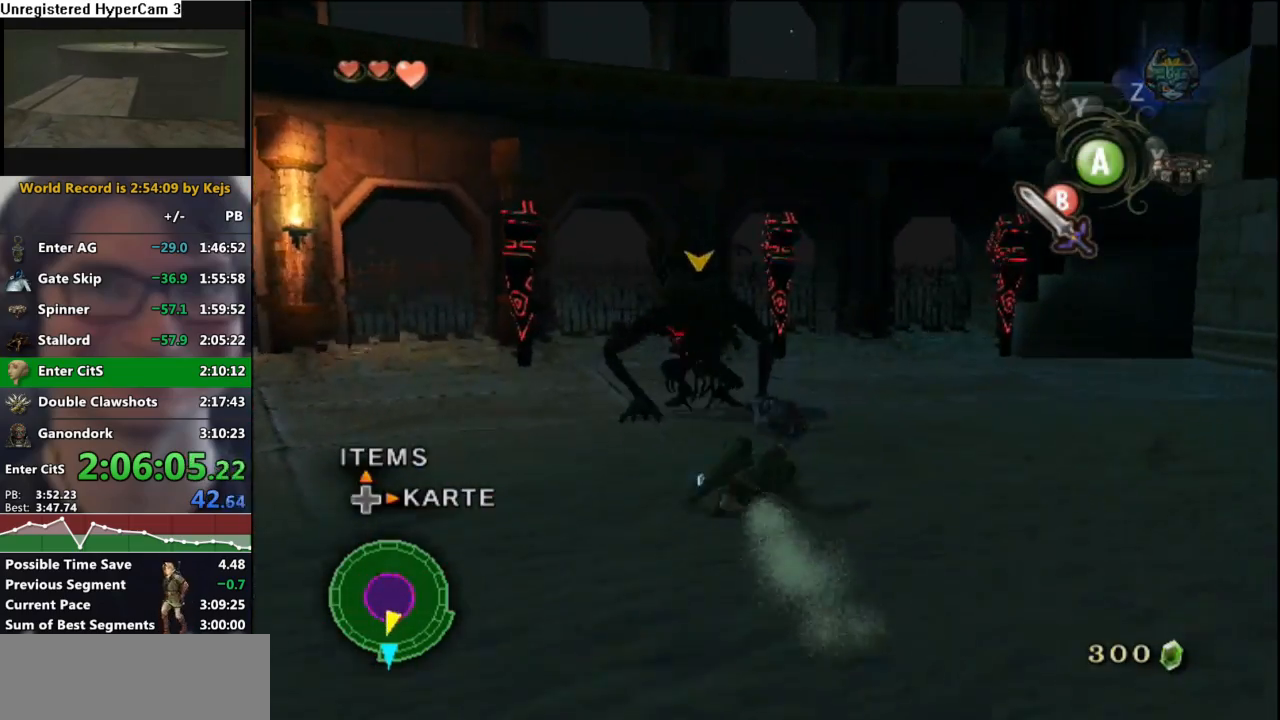
{"buttons": [], "left_stick": "right", "right_stick": "left", "events": [[67, "B", "up"], [167, "right_stick", "left"], [200, "left_stick", "center"], [417, "left_stick", "right"]]}
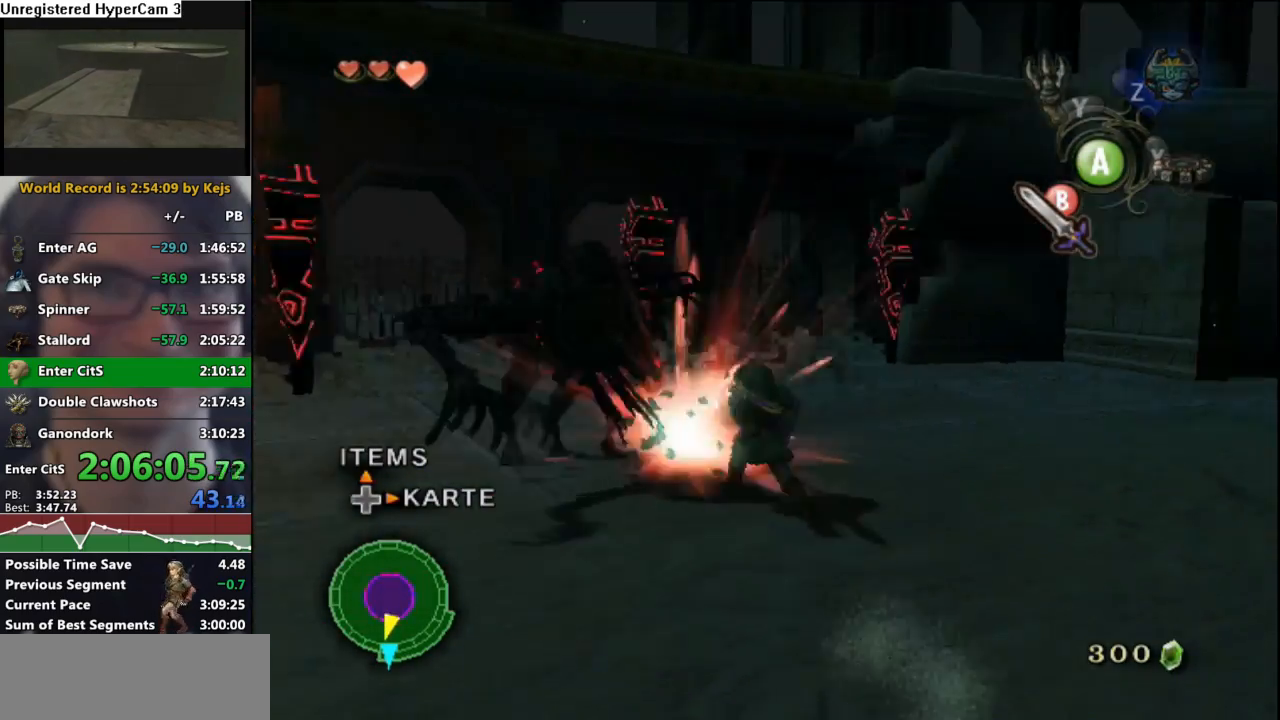
{"buttons": [], "left_stick": "up-right", "right_stick": "center", "events": [[33, "left_stick", "up-right"], [317, "right_stick", "center"], [433, "A", "down"], [483, "A", "up"]]}
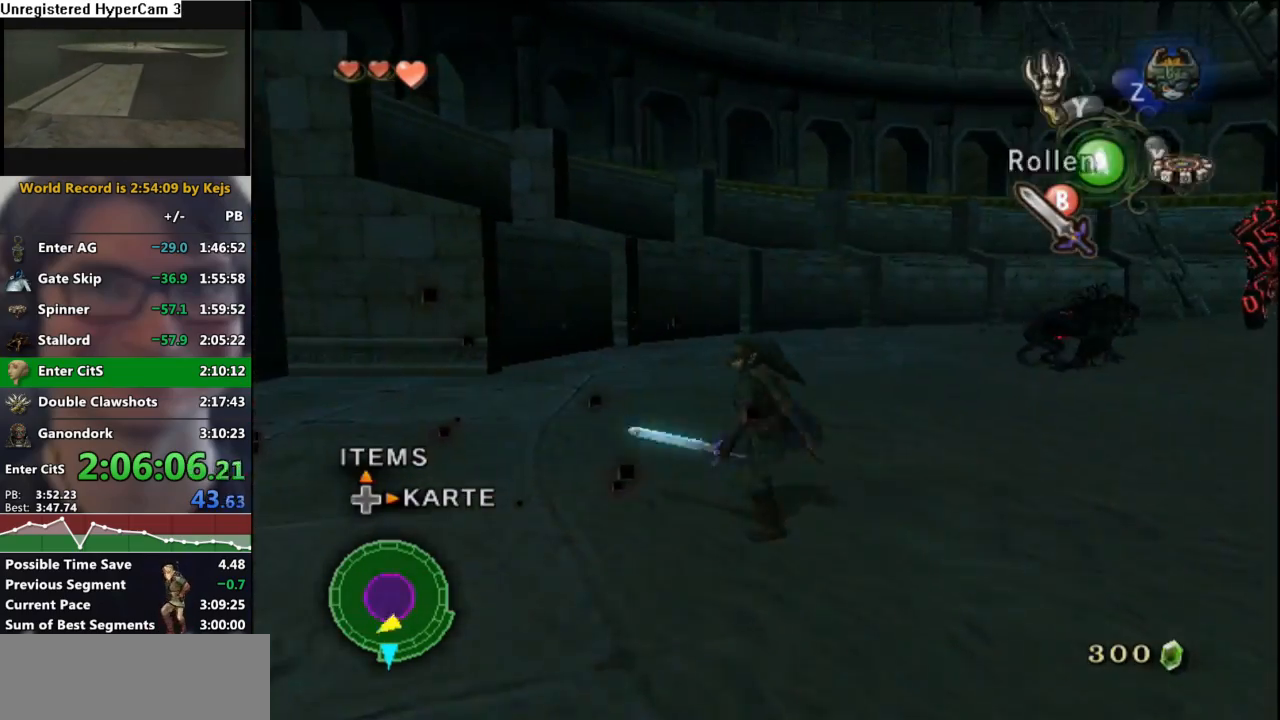
{"buttons": [], "left_stick": "up", "right_stick": "center", "events": [[67, "A", "down"], [133, "A", "up"], [183, "A", "down"], [267, "A", "up"], [350, "left_stick", "up"]]}
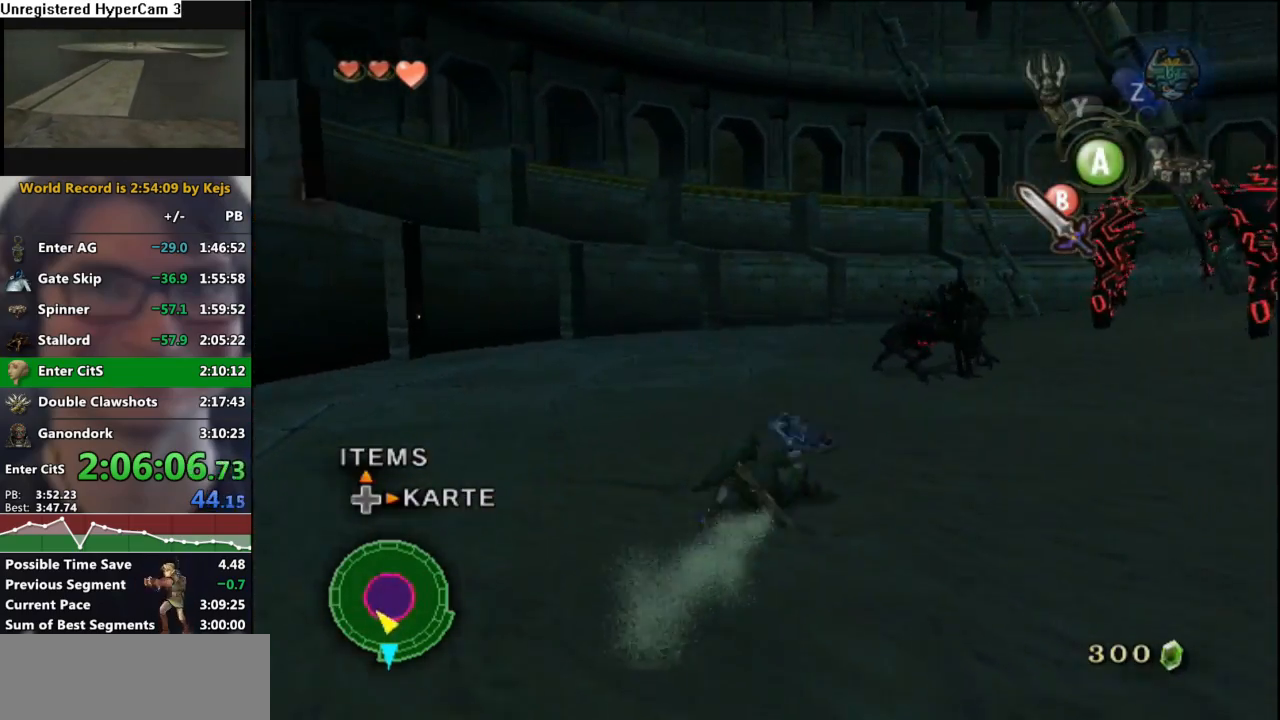
{"buttons": [], "left_stick": "up", "right_stick": "center", "events": [[167, "A", "down"], [217, "A", "up"], [300, "A", "down"], [367, "A", "up"], [417, "A", "down"], [483, "A", "up"]]}
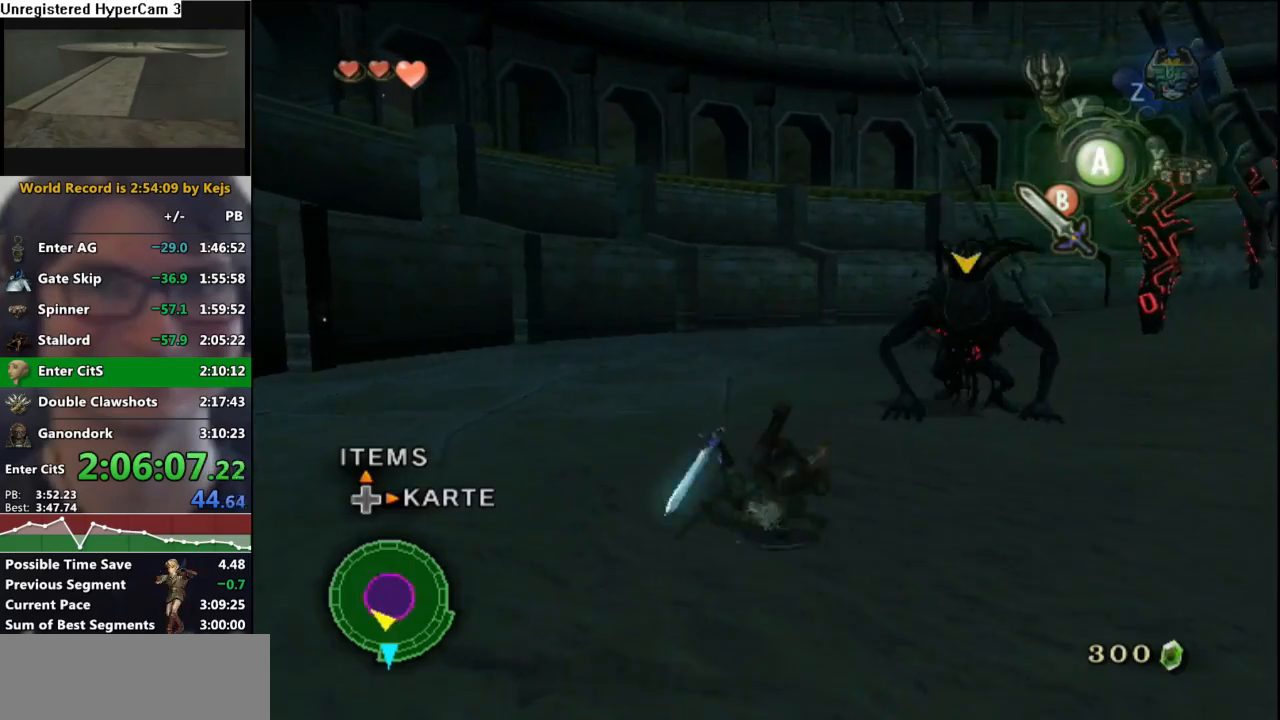
{"buttons": ["B"], "left_stick": "center", "right_stick": "center", "events": [[100, "left_stick", "up-right"], [433, "B", "down"], [467, "left_stick", "center"]]}
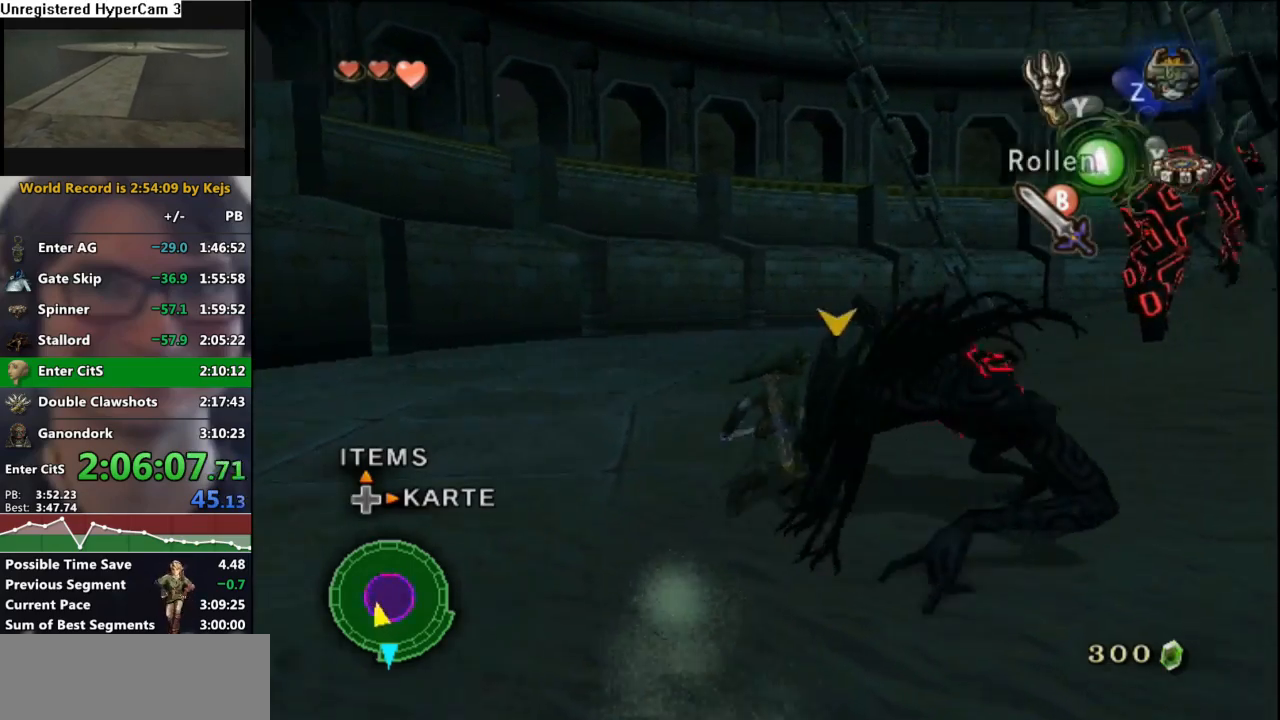
{"buttons": ["B"], "left_stick": "down-right", "right_stick": "center", "events": [[183, "left_stick", "up-left"], [383, "left_stick", "center"], [433, "left_stick", "down-right"]]}
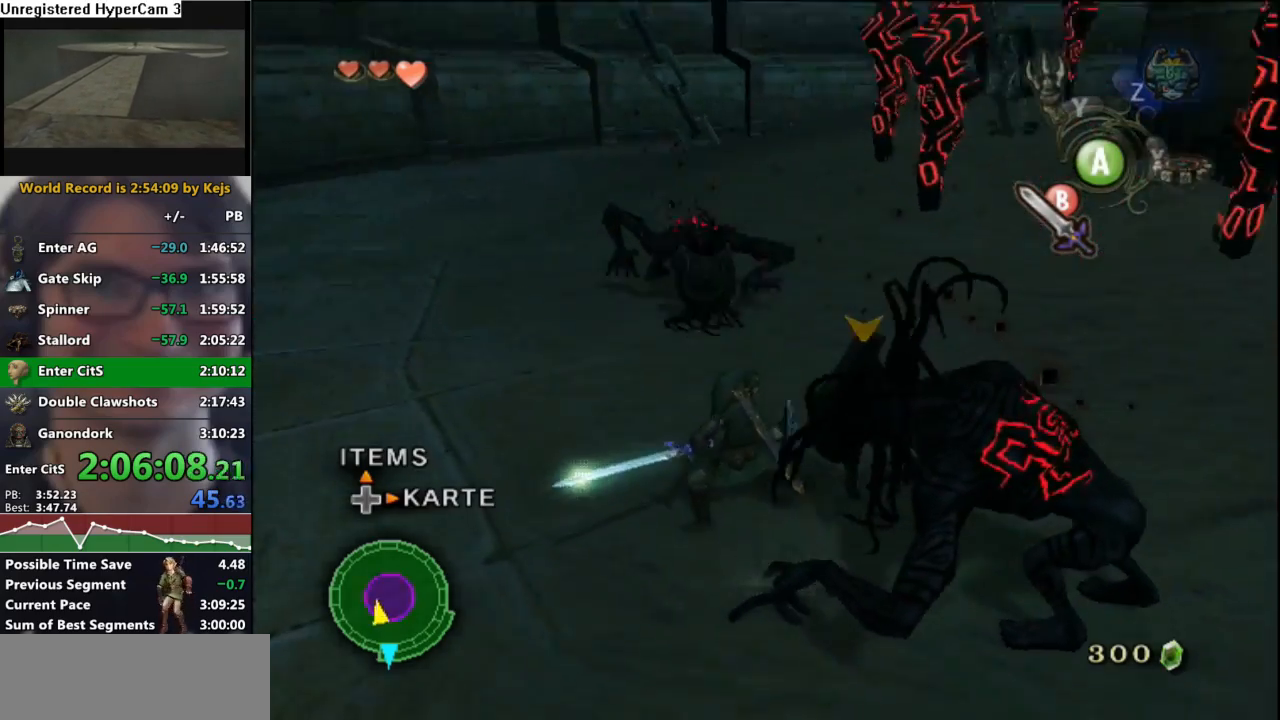
{"buttons": [], "left_stick": "down-right", "right_stick": "center", "events": [[317, "B", "up"]]}
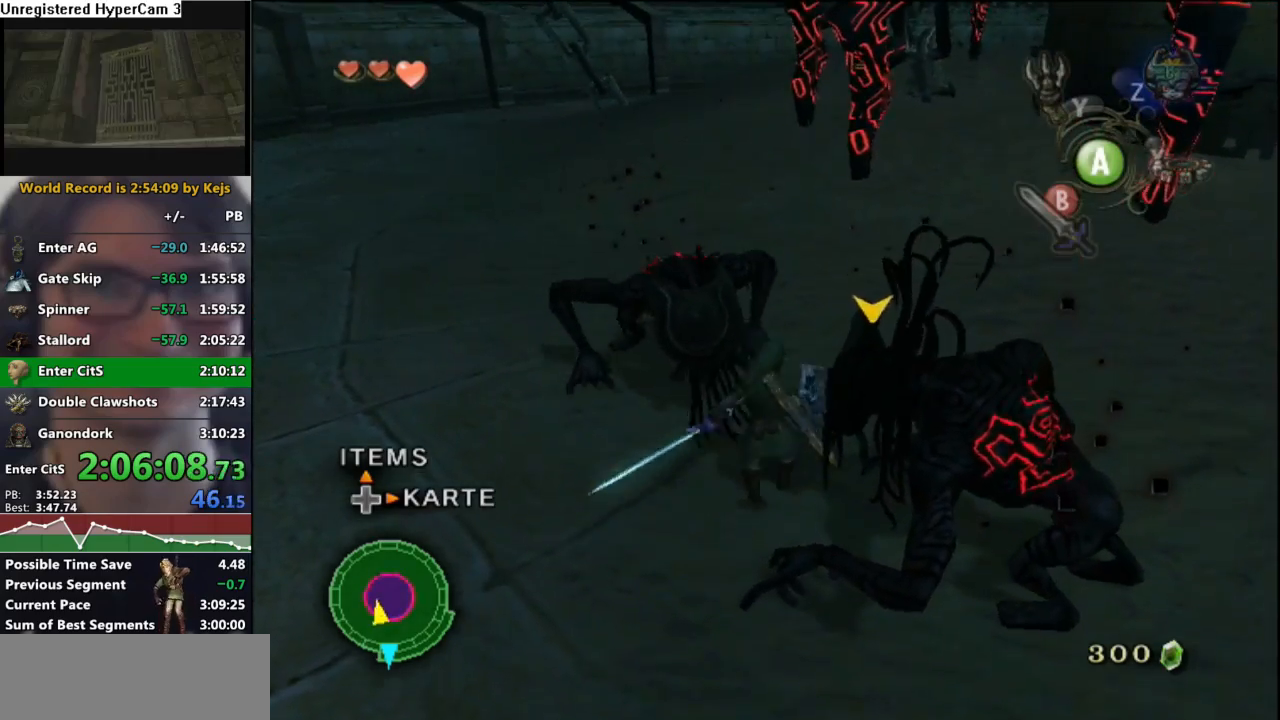
{"buttons": [], "left_stick": "center", "right_stick": "center", "events": [[50, "left_stick", "center"]]}